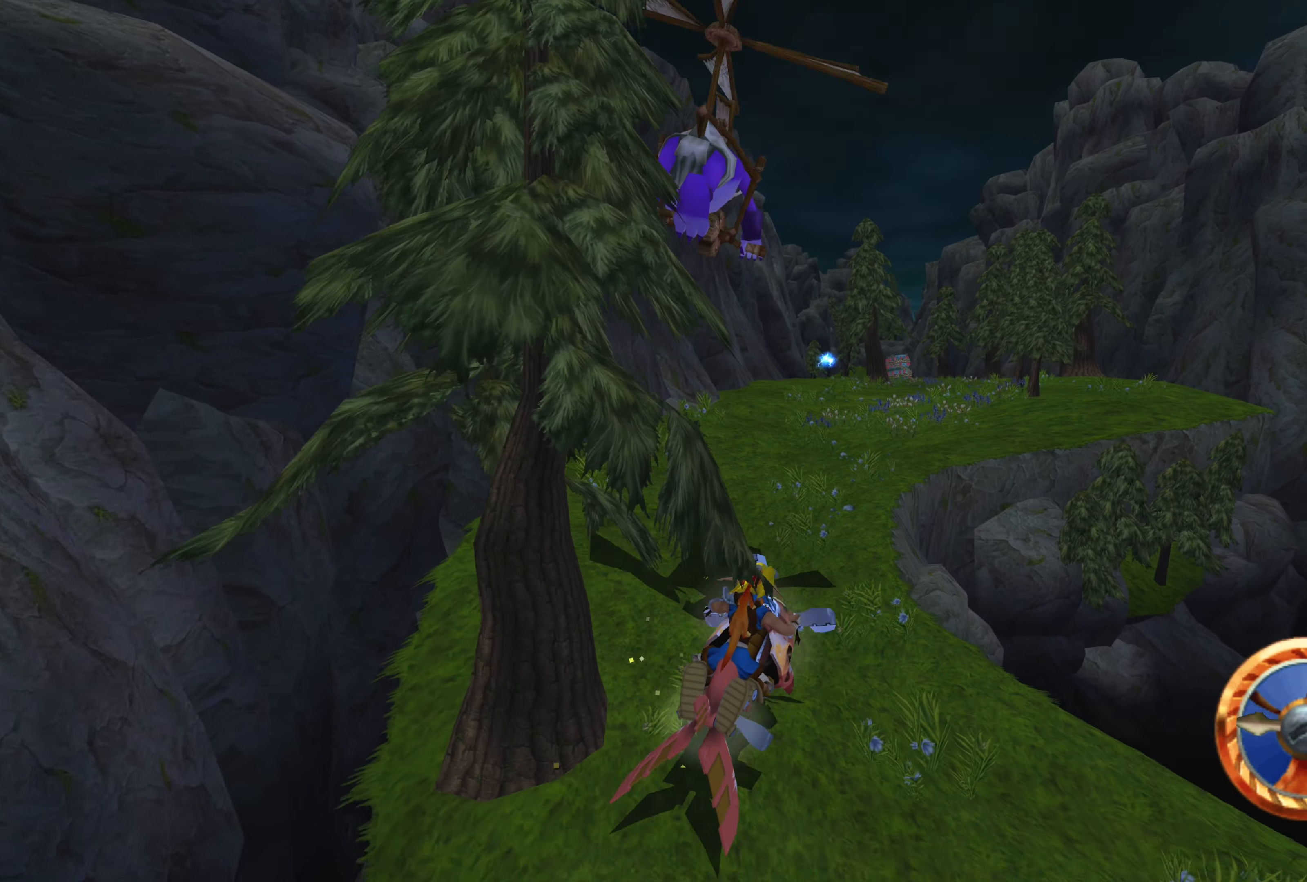
Gameplay with a controller (PlayStation layout); each line is a JSON object with the inputs held at the frame after it. "events" lists button and stick changes between this image and that frame as [ms after this image, input, new state], when the widget could be followed in between. Not read: L2 L3 R2 R3.
{"buttons": ["CROSS"], "left_stick": "up-left", "right_stick": "center", "events": [[17, "left_stick", "center"], [250, "left_stick", "up-left"]]}
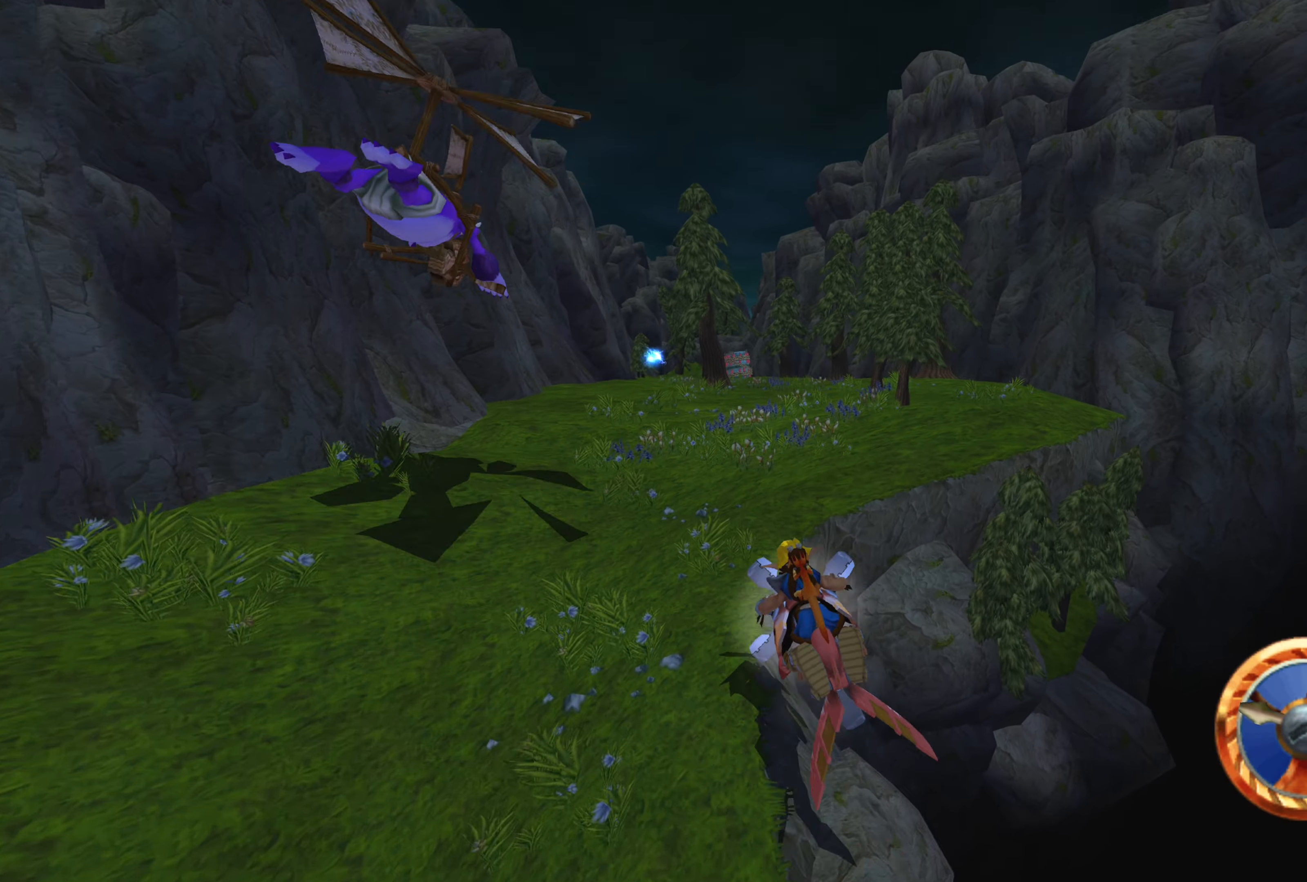
{"buttons": ["CROSS"], "left_stick": "center", "right_stick": "center", "events": [[184, "left_stick", "center"]]}
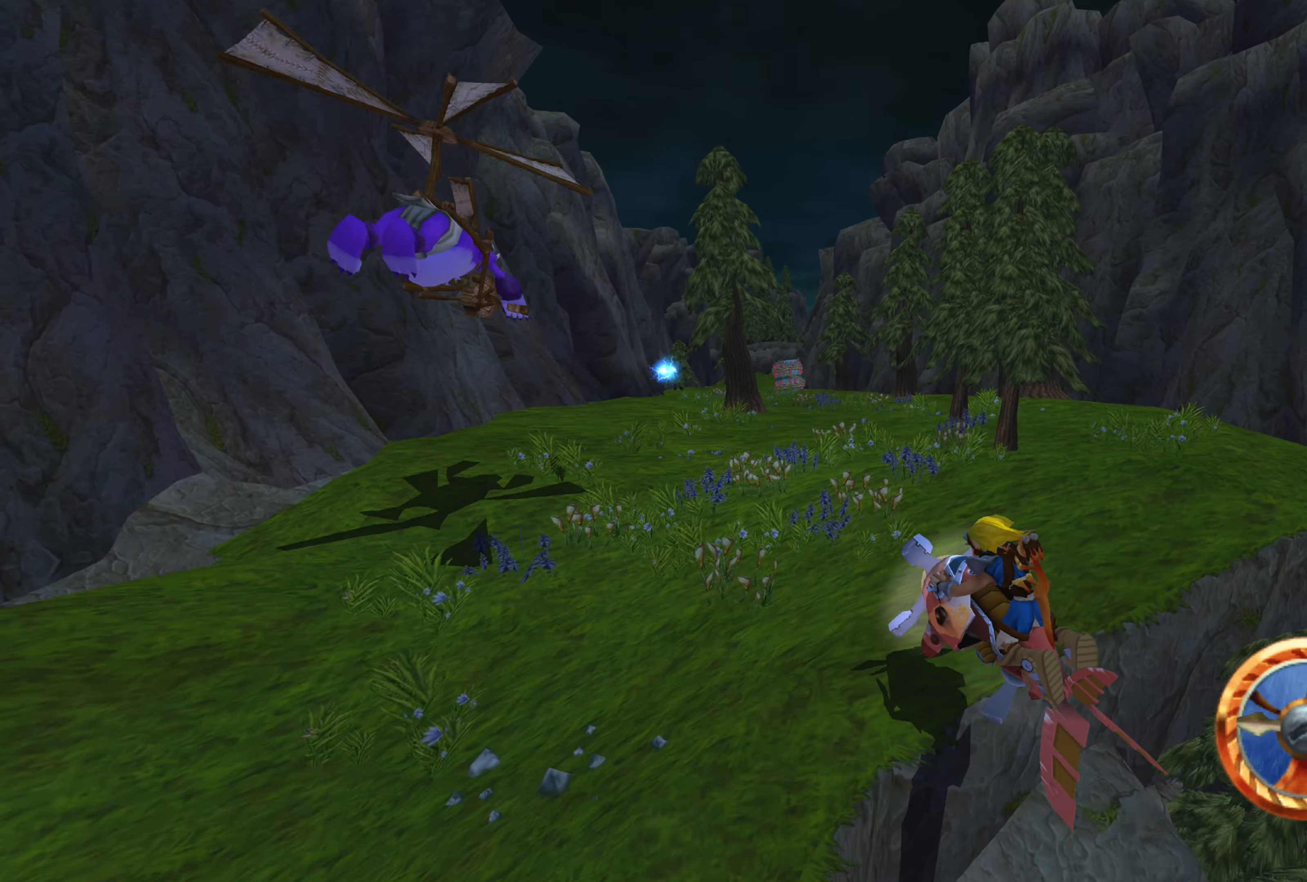
{"buttons": ["CROSS"], "left_stick": "center", "right_stick": "center", "events": [[100, "left_stick", "left"], [250, "left_stick", "center"]]}
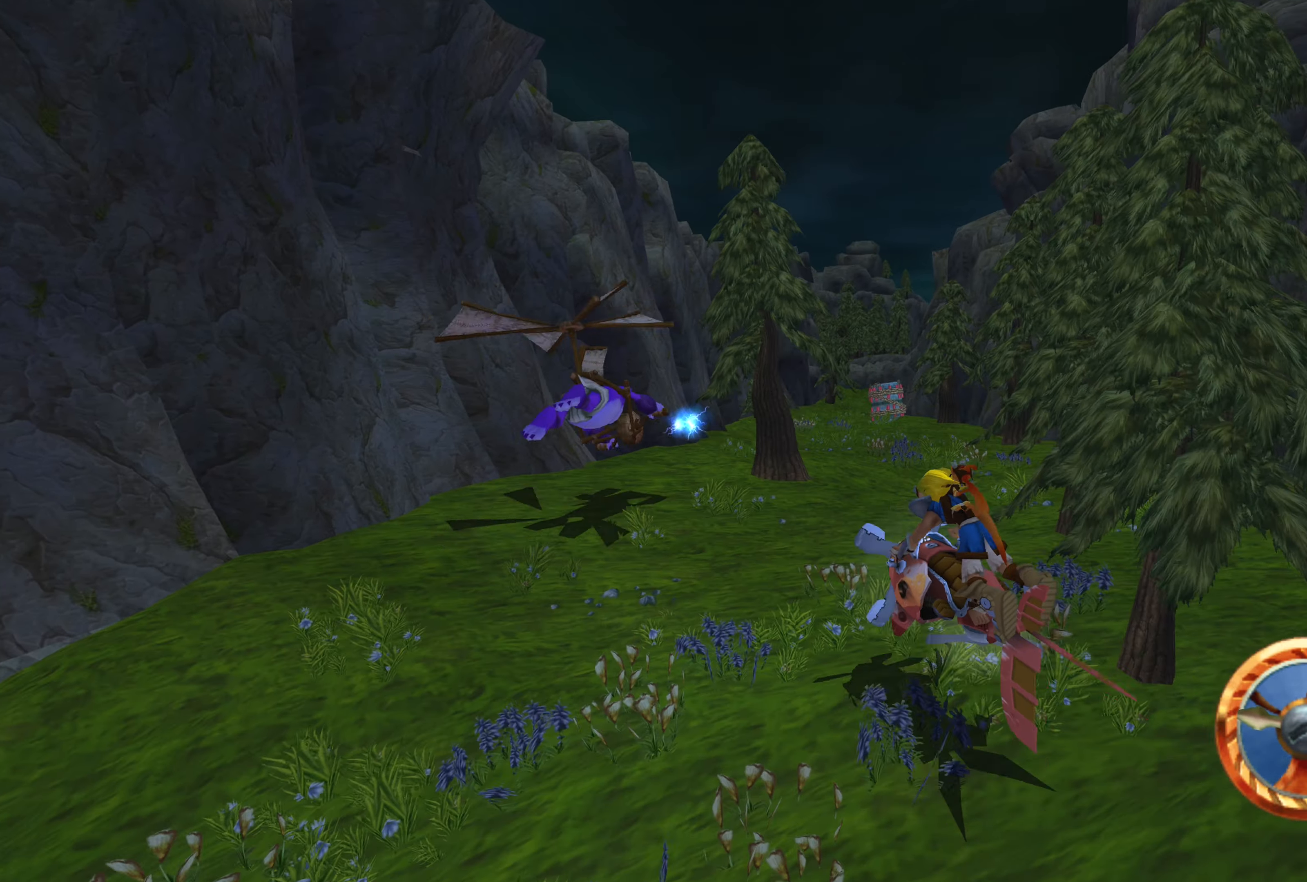
{"buttons": ["CROSS"], "left_stick": "up-left", "right_stick": "center", "events": [[34, "left_stick", "up-right"], [100, "left_stick", "right"], [217, "left_stick", "center"], [400, "left_stick", "up-left"]]}
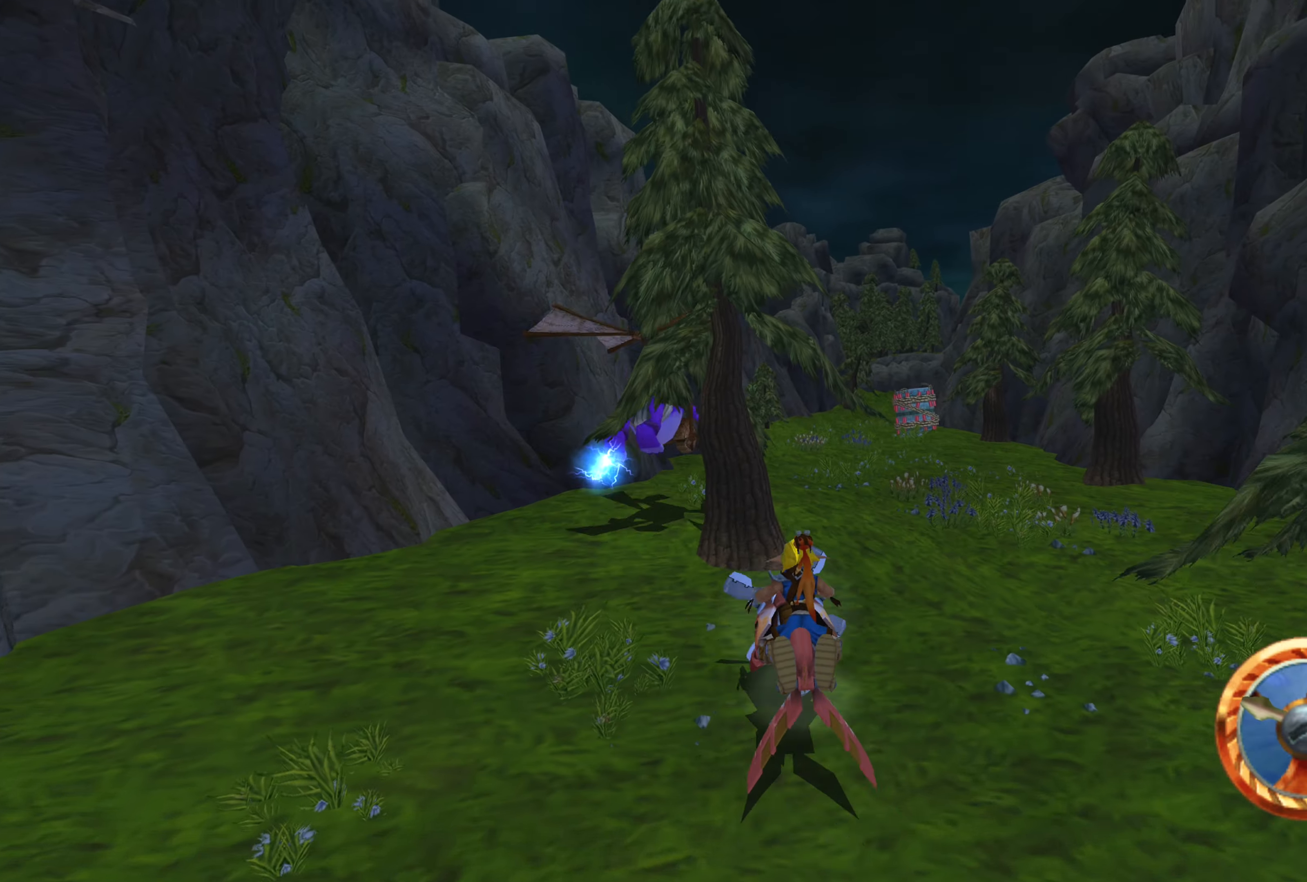
{"buttons": ["CROSS"], "left_stick": "right", "right_stick": "center", "events": [[67, "left_stick", "center"], [200, "left_stick", "up-right"], [367, "left_stick", "right"]]}
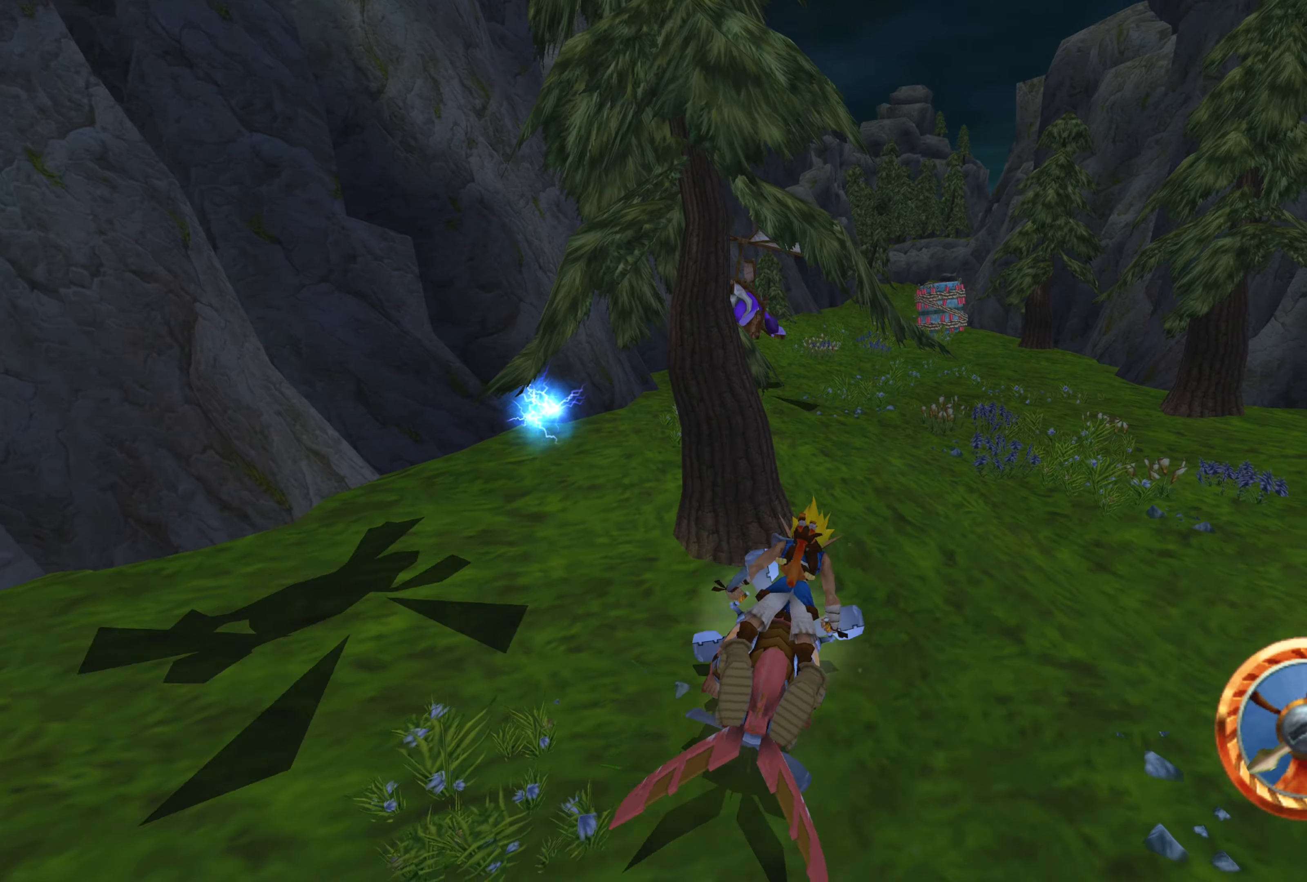
{"buttons": ["CROSS"], "left_stick": "up-left", "right_stick": "center", "events": [[67, "left_stick", "up-right"], [217, "left_stick", "center"], [367, "left_stick", "up-left"]]}
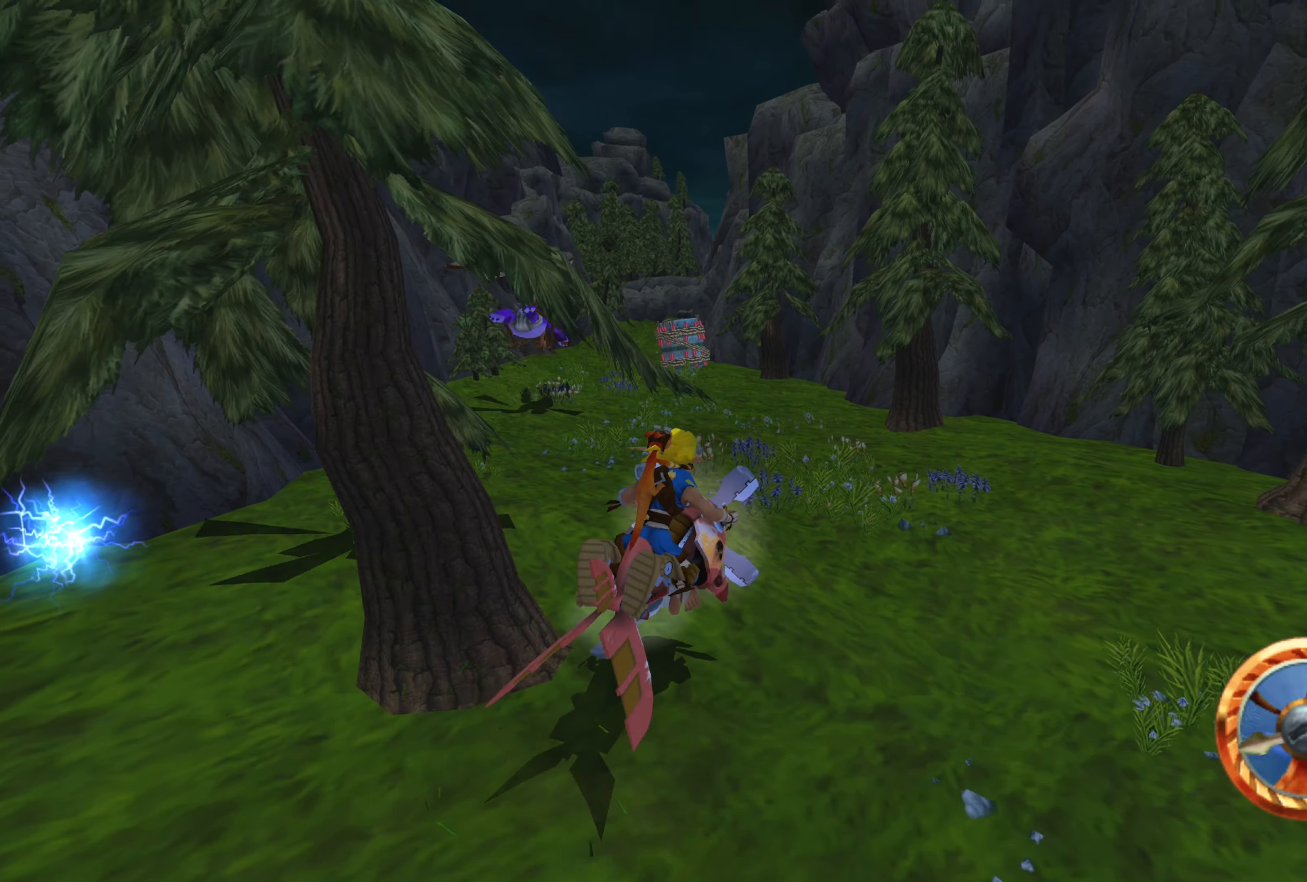
{"buttons": ["CROSS"], "left_stick": "center", "right_stick": "center", "events": [[334, "left_stick", "center"]]}
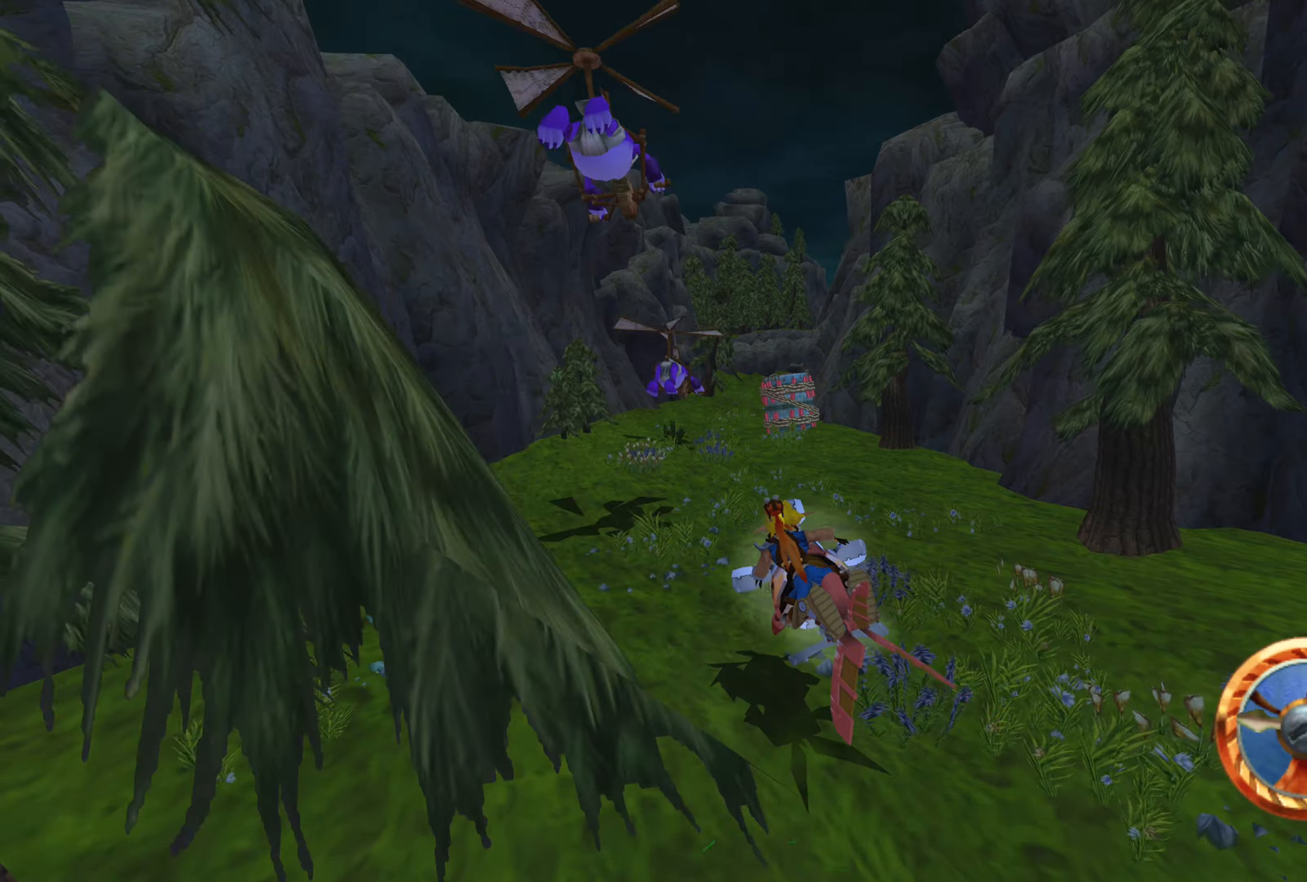
{"buttons": ["CROSS"], "left_stick": "center", "right_stick": "center", "events": [[200, "left_stick", "up-left"], [400, "left_stick", "center"]]}
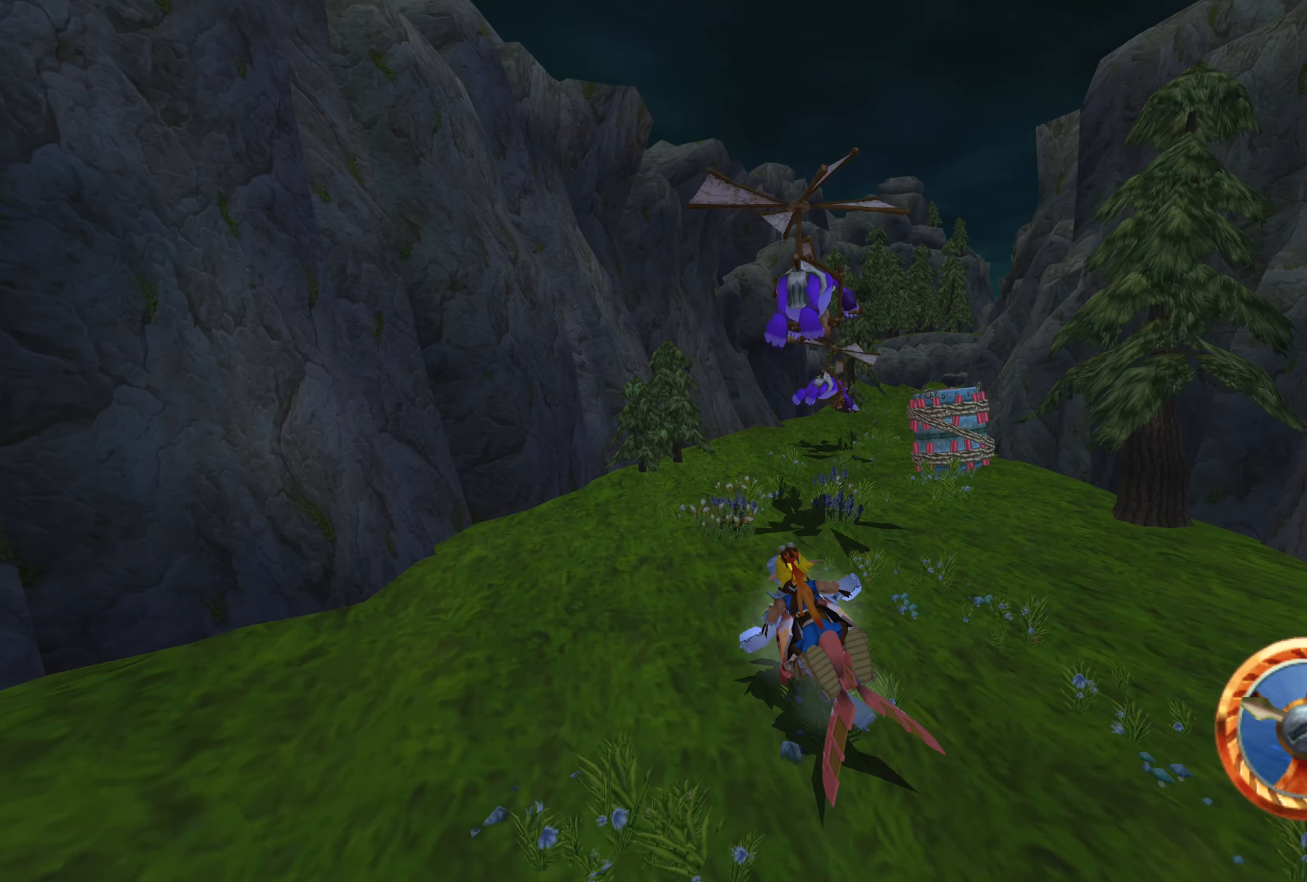
{"buttons": ["CROSS"], "left_stick": "up-right", "right_stick": "center", "events": [[66, "left_stick", "up-right"], [266, "left_stick", "center"], [416, "left_stick", "up-right"]]}
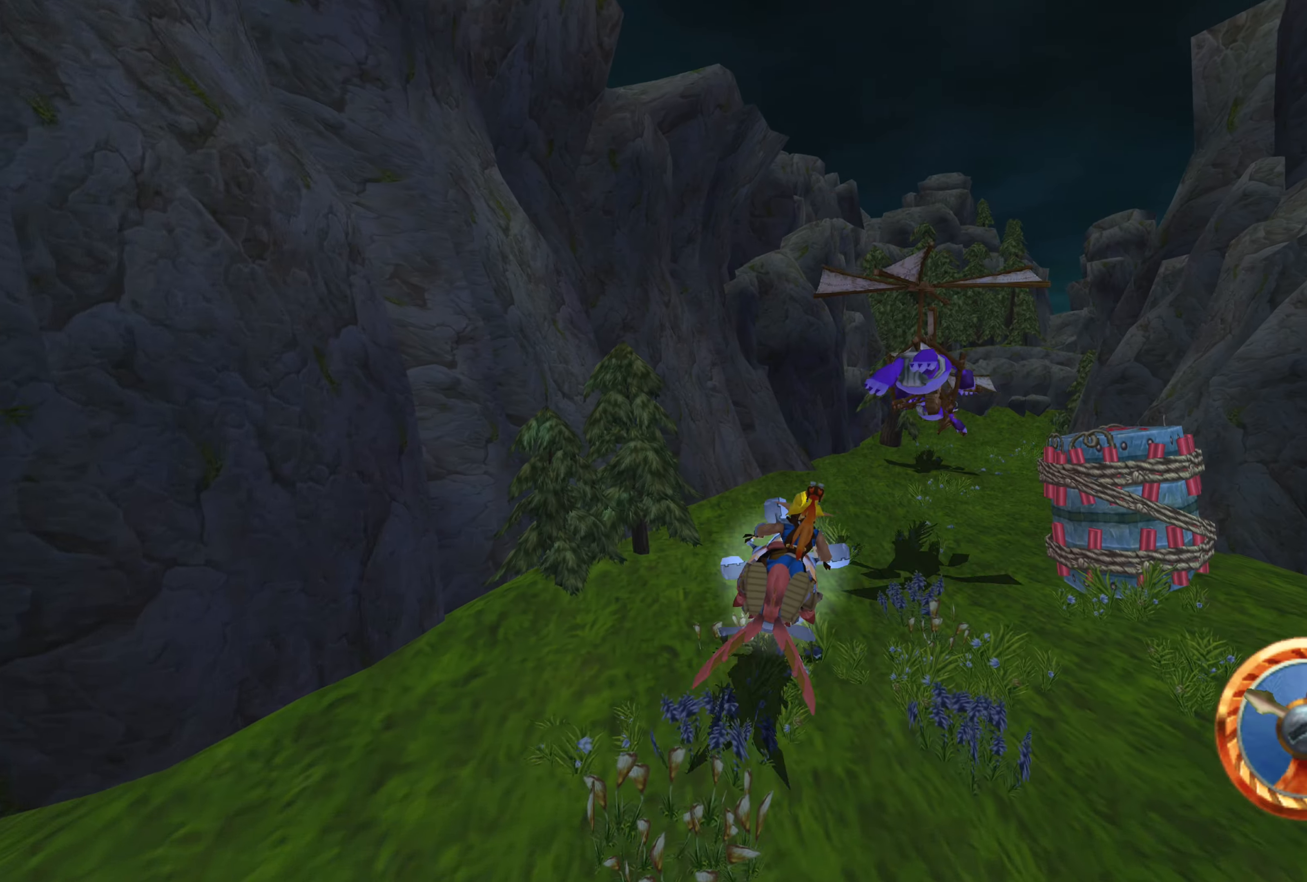
{"buttons": ["CROSS"], "left_stick": "center", "right_stick": "center", "events": [[100, "left_stick", "center"], [300, "left_stick", "right"], [433, "left_stick", "center"]]}
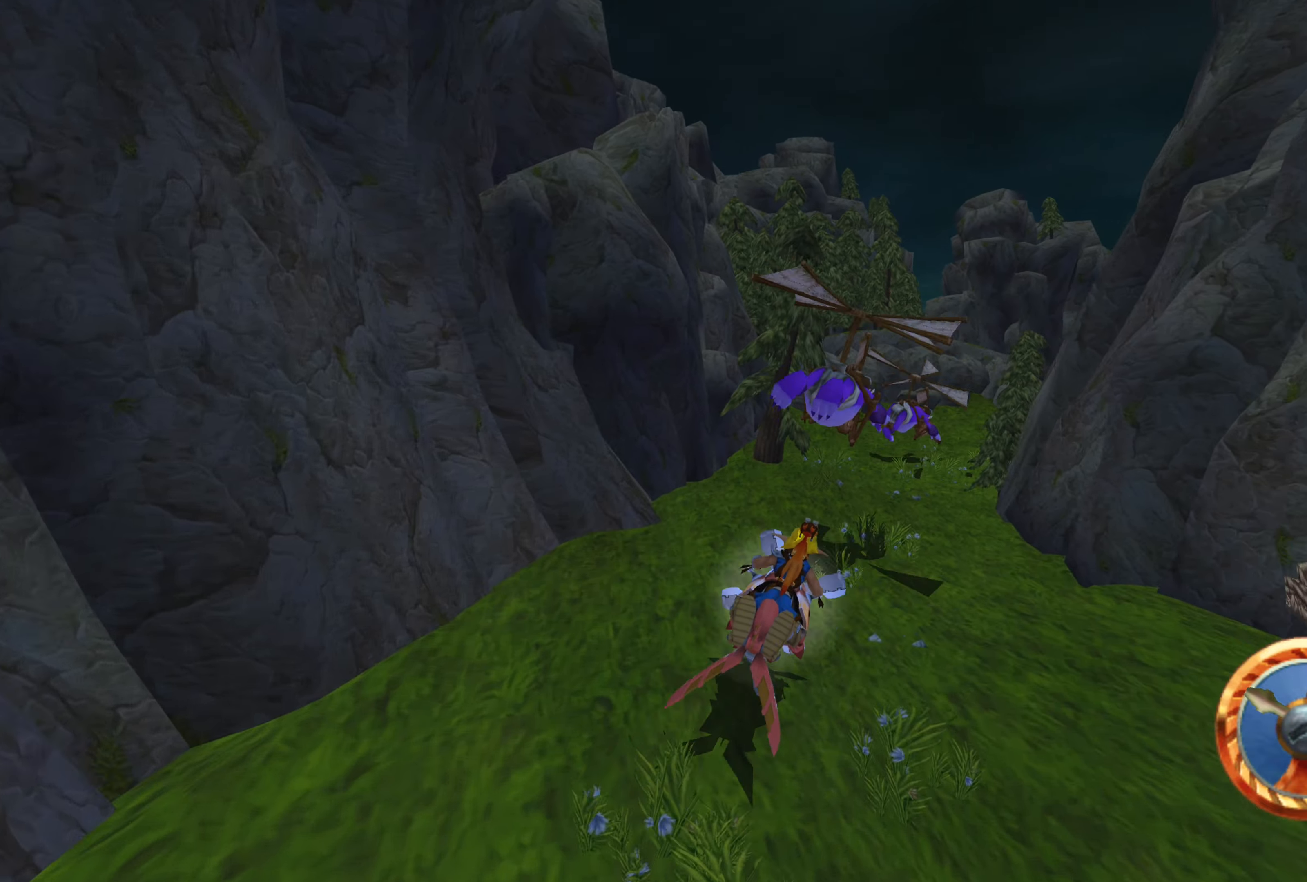
{"buttons": ["CROSS"], "left_stick": "center", "right_stick": "center", "events": [[100, "left_stick", "up-right"], [216, "left_stick", "center"]]}
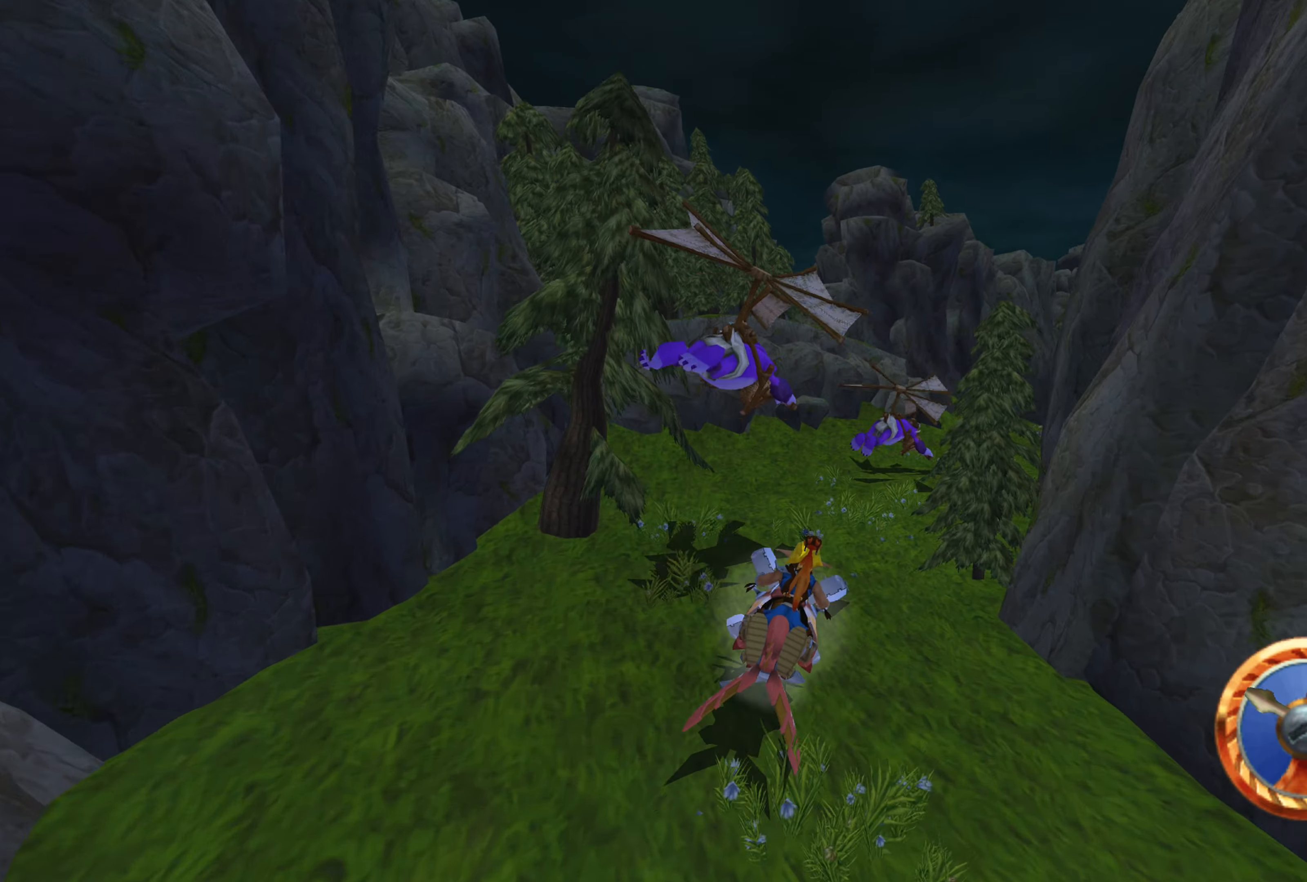
{"buttons": ["CROSS"], "left_stick": "right", "right_stick": "center", "events": [[216, "left_stick", "right"]]}
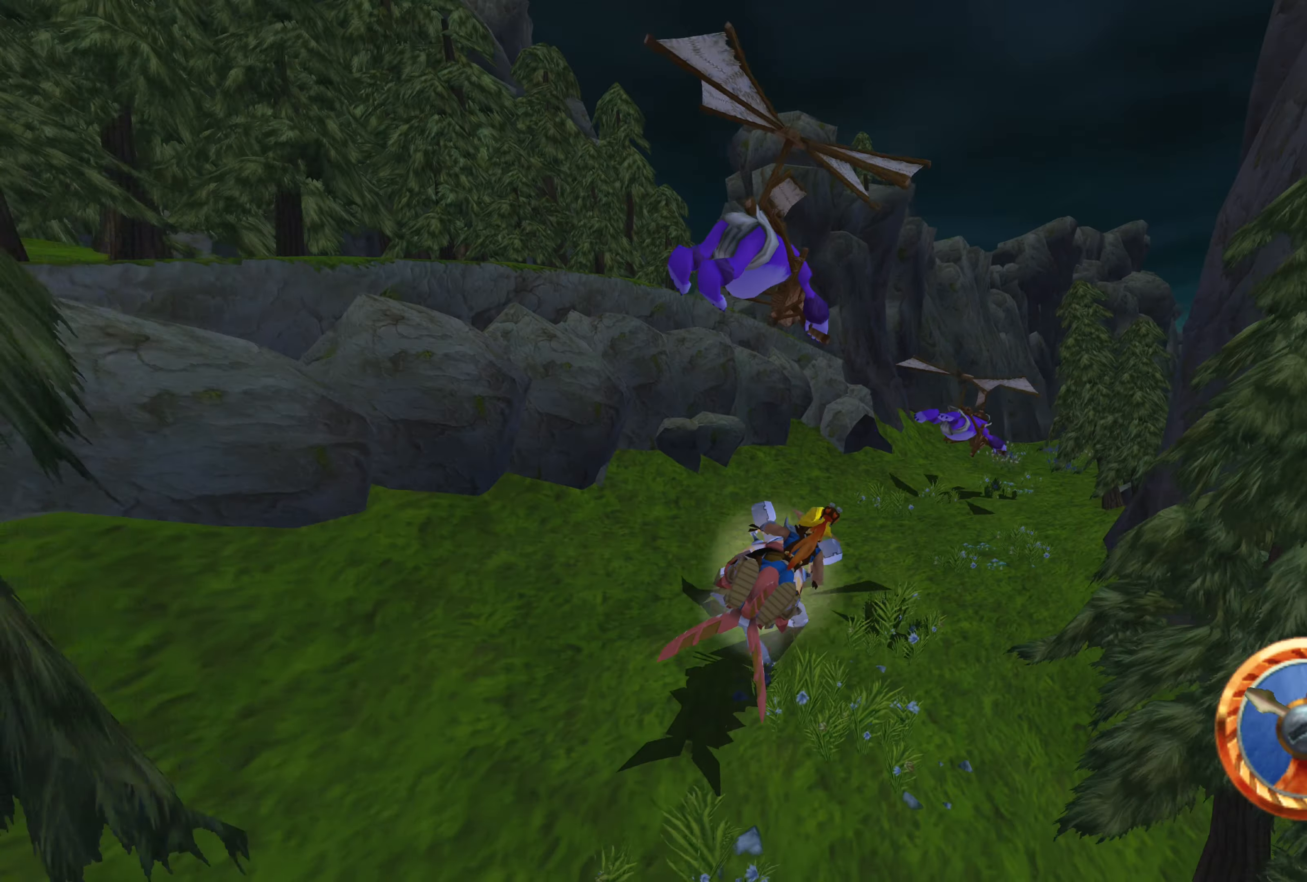
{"buttons": ["CROSS"], "left_stick": "right", "right_stick": "center", "events": [[83, "left_stick", "center"], [383, "left_stick", "right"]]}
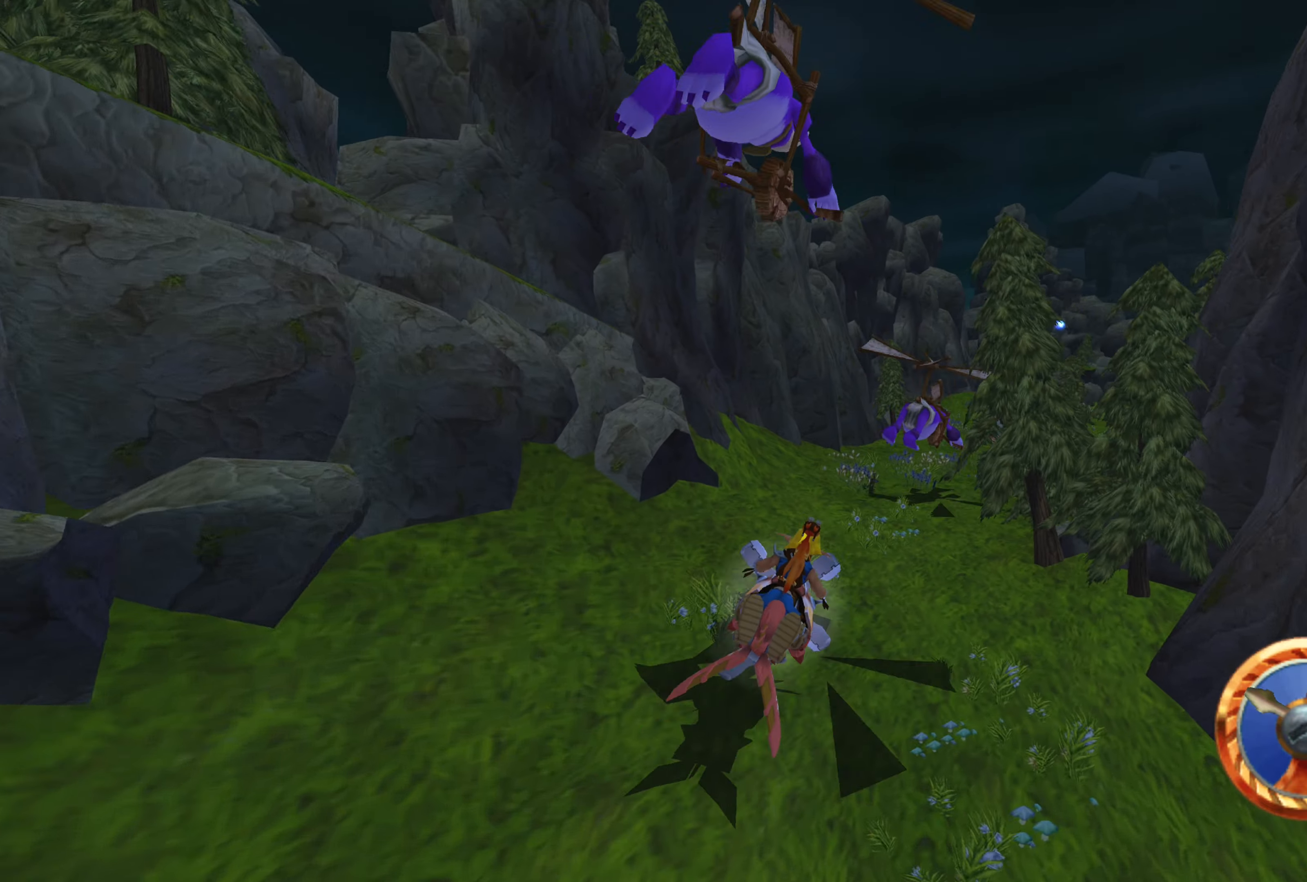
{"buttons": ["CROSS"], "left_stick": "left", "right_stick": "center", "events": [[50, "left_stick", "center"], [466, "left_stick", "left"]]}
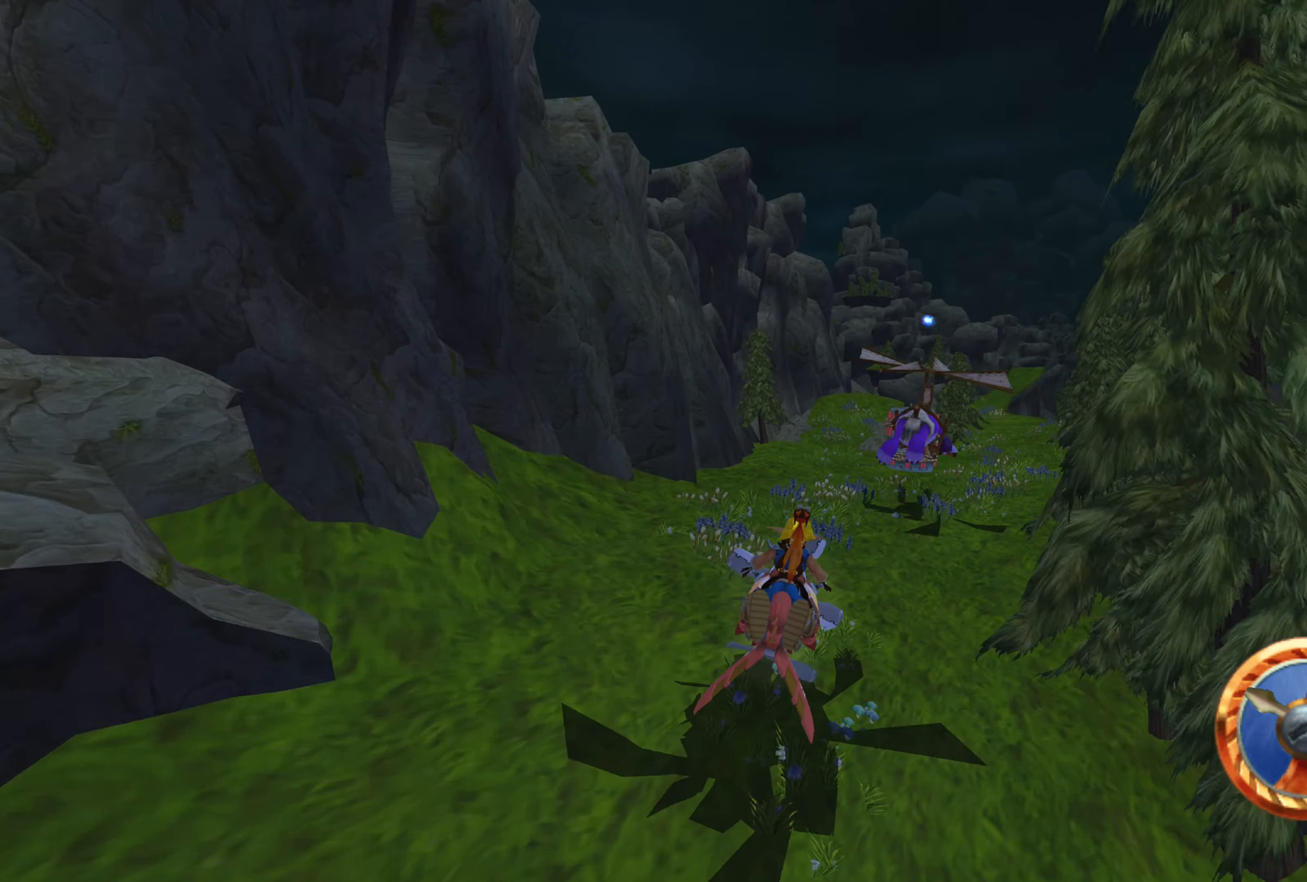
{"buttons": ["CROSS"], "left_stick": "right", "right_stick": "center", "events": [[16, "left_stick", "up-left"], [166, "left_stick", "center"], [350, "left_stick", "right"]]}
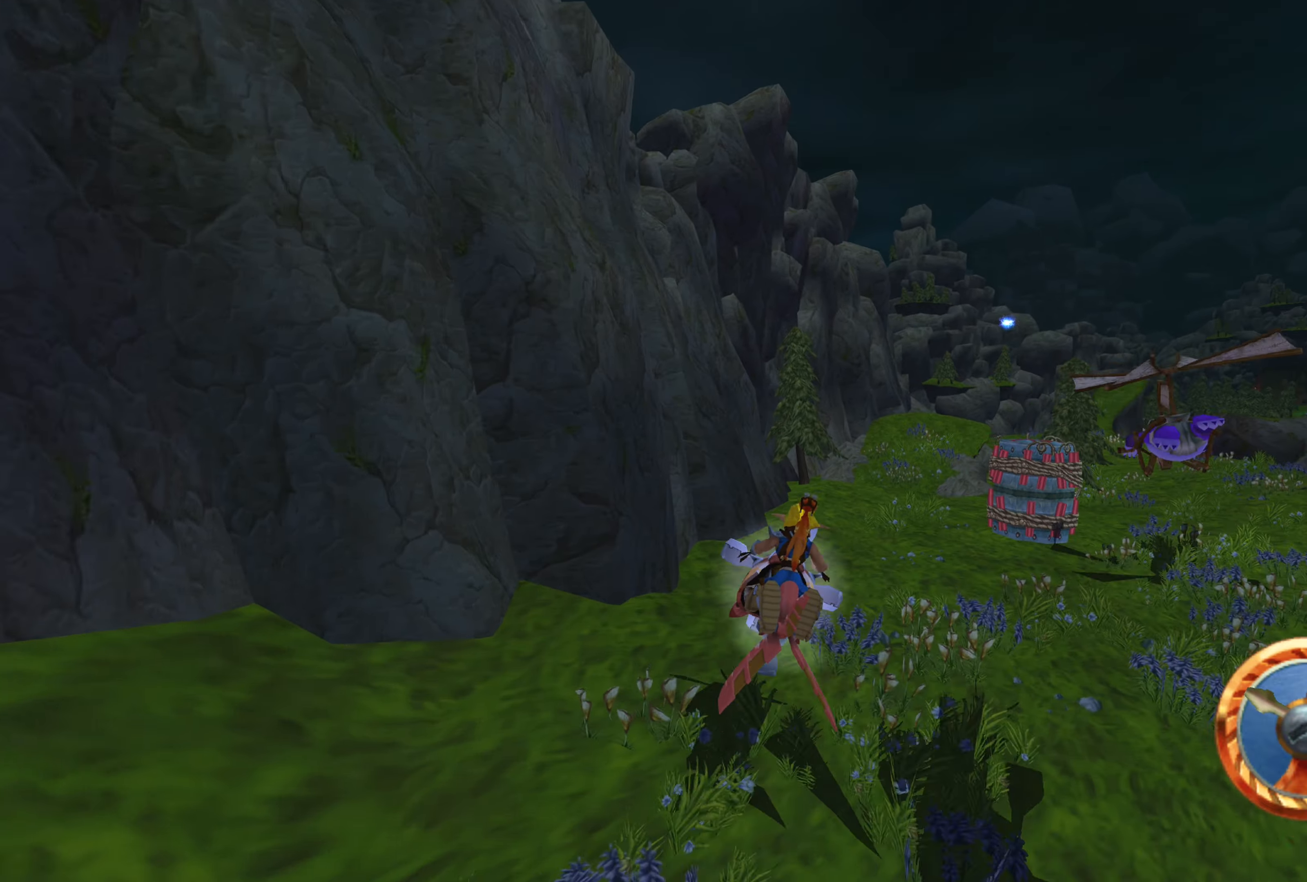
{"buttons": ["CROSS"], "left_stick": "center", "right_stick": "center", "events": [[50, "left_stick", "center"], [216, "left_stick", "right"], [400, "left_stick", "center"]]}
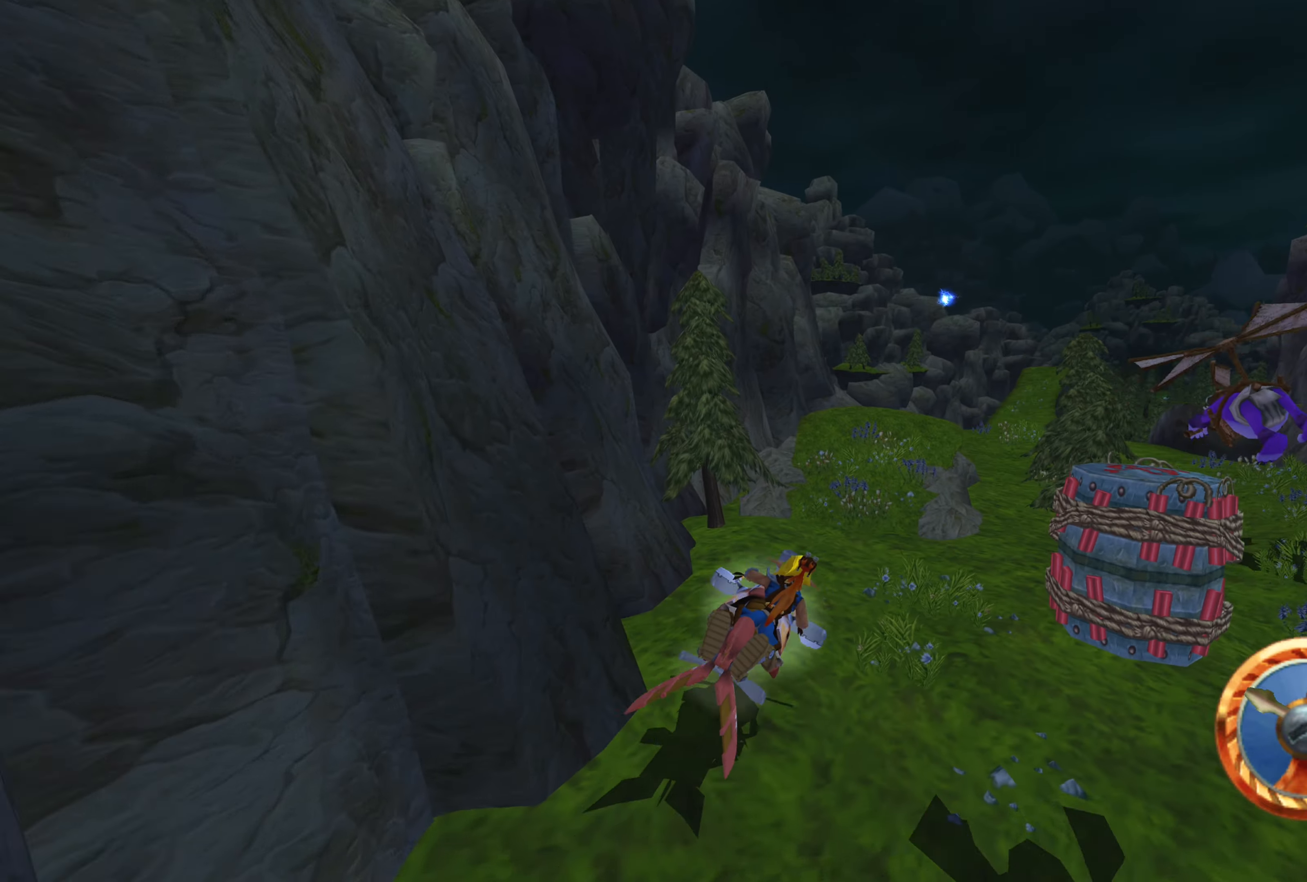
{"buttons": ["CROSS"], "left_stick": "center", "right_stick": "center", "events": [[216, "left_stick", "up-left"], [333, "left_stick", "center"]]}
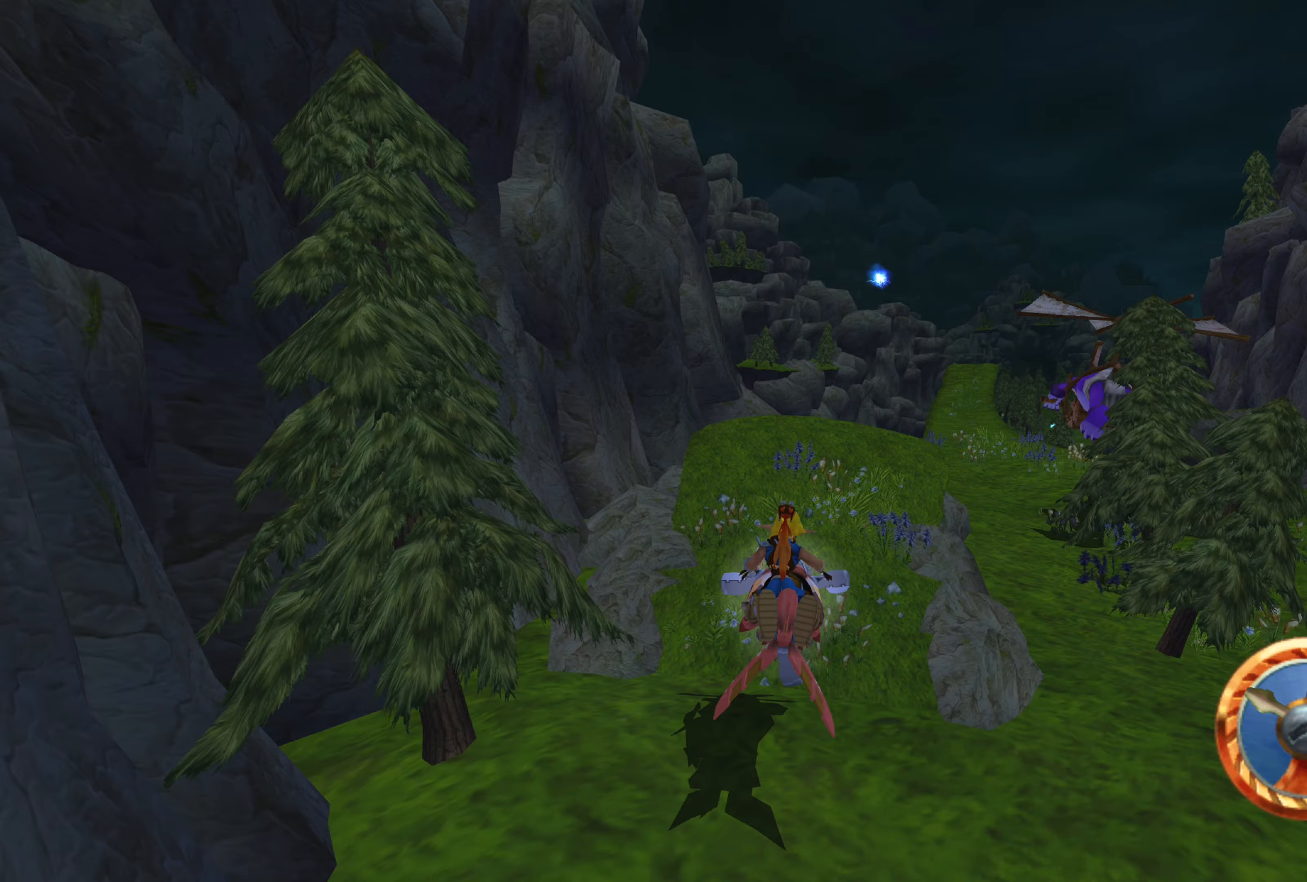
{"buttons": ["CROSS"], "left_stick": "up-right", "right_stick": "center", "events": [[100, "left_stick", "right"], [383, "left_stick", "up-right"]]}
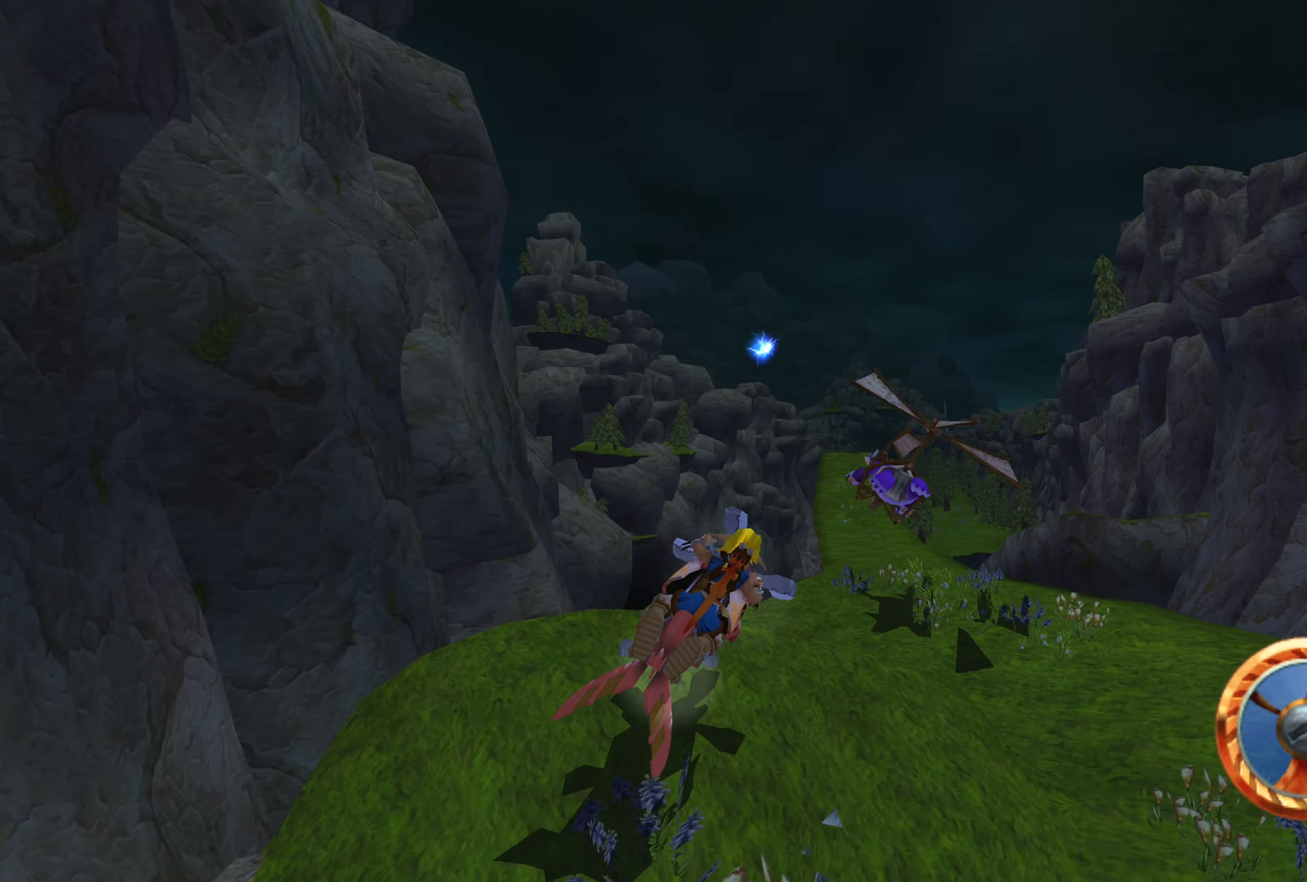
{"buttons": ["CROSS"], "left_stick": "up-left", "right_stick": "center", "events": [[183, "left_stick", "center"], [400, "left_stick", "up-left"]]}
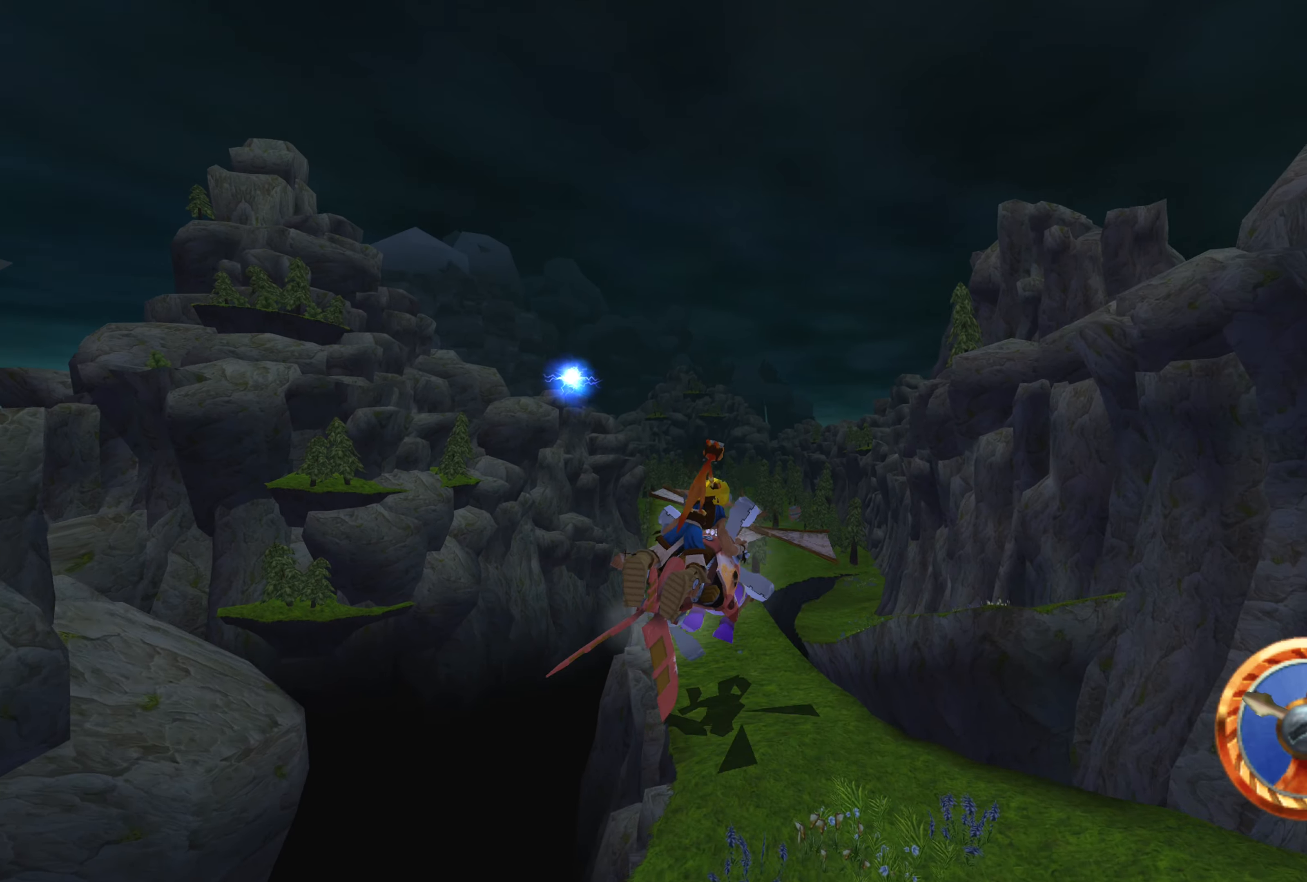
{"buttons": ["CROSS"], "left_stick": "up-left", "right_stick": "center", "events": [[67, "left_stick", "center"], [150, "left_stick", "up-left"], [317, "left_stick", "center"], [417, "left_stick", "up-left"]]}
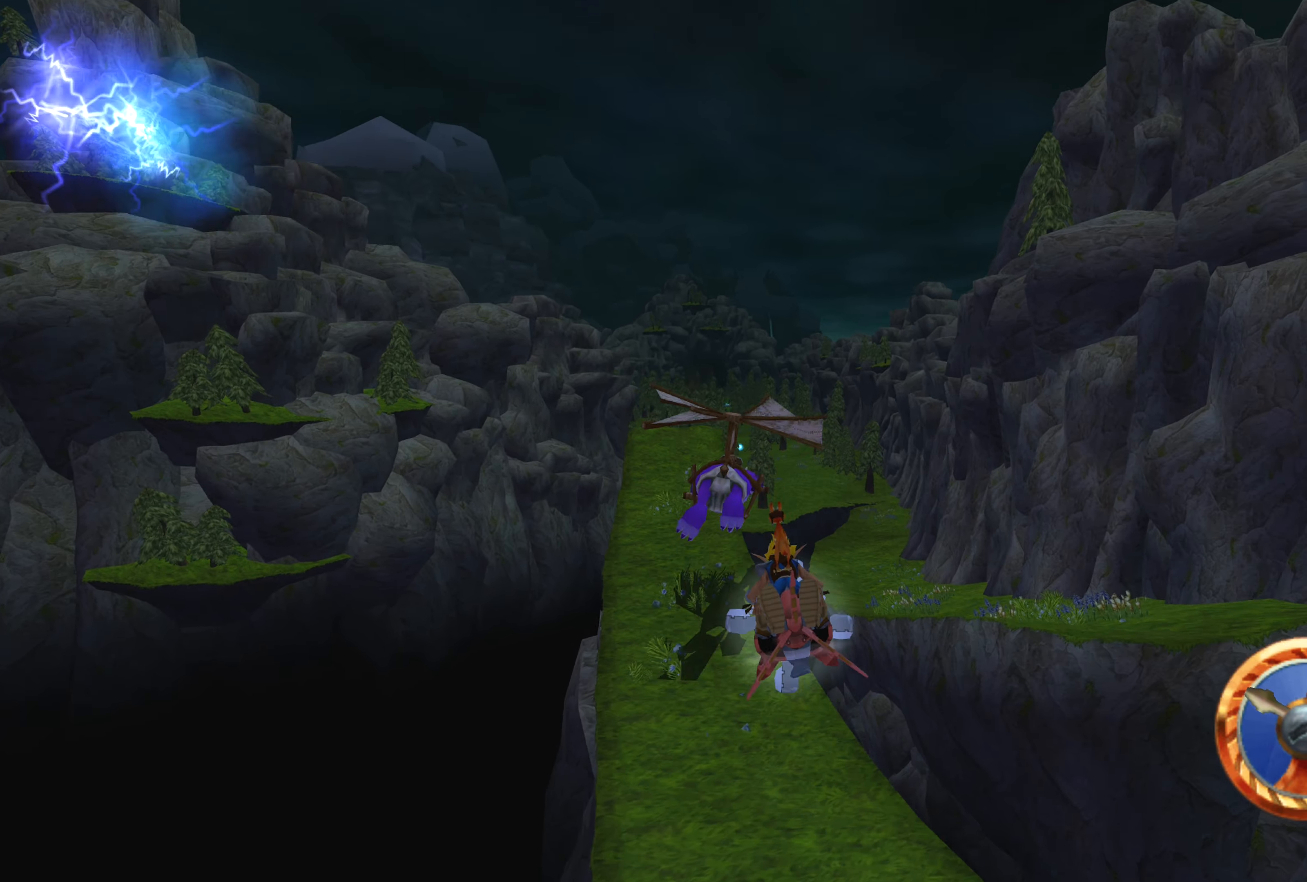
{"buttons": ["CROSS"], "left_stick": "center", "right_stick": "center", "events": [[367, "left_stick", "center"]]}
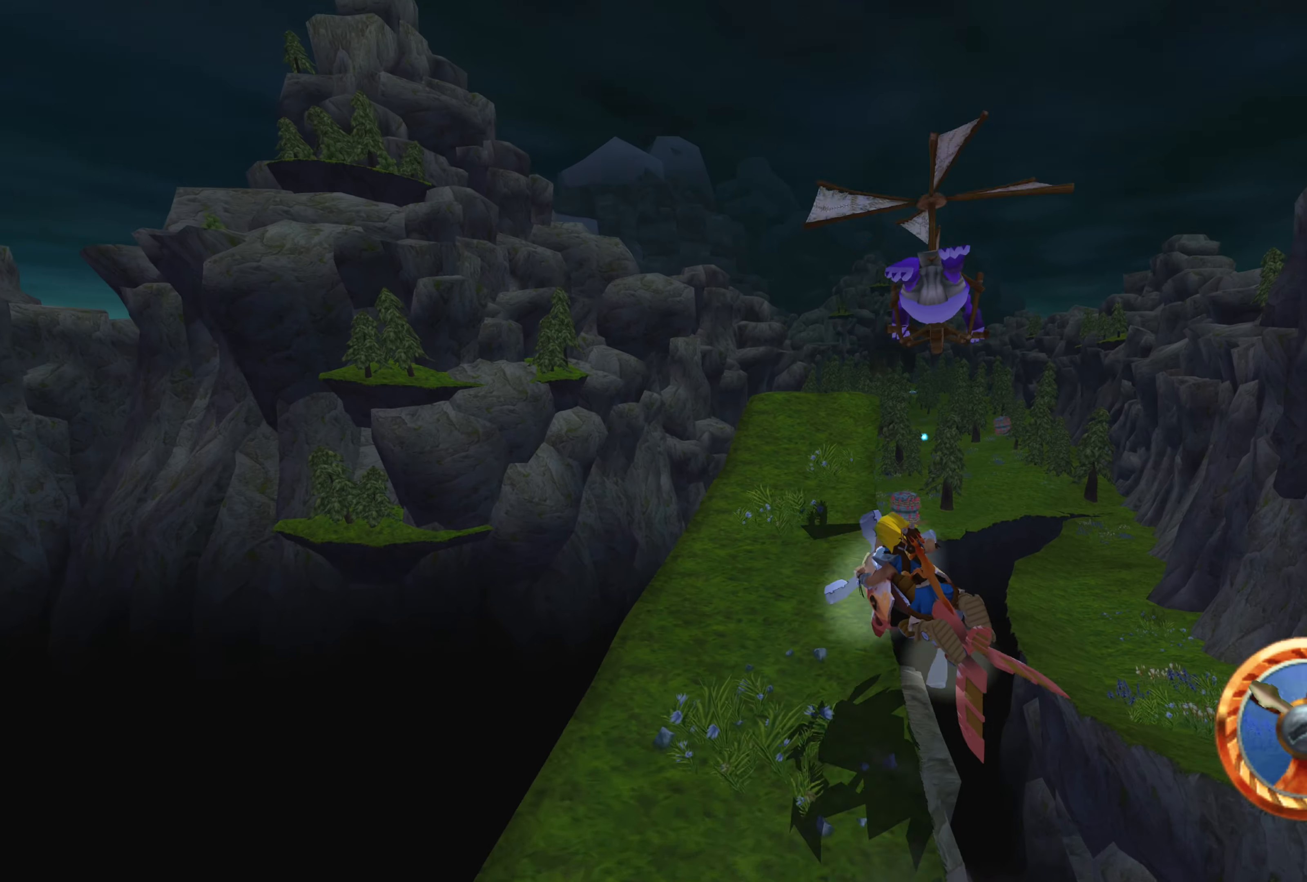
{"buttons": ["CROSS"], "left_stick": "center", "right_stick": "center", "events": [[117, "left_stick", "up-right"], [433, "left_stick", "center"]]}
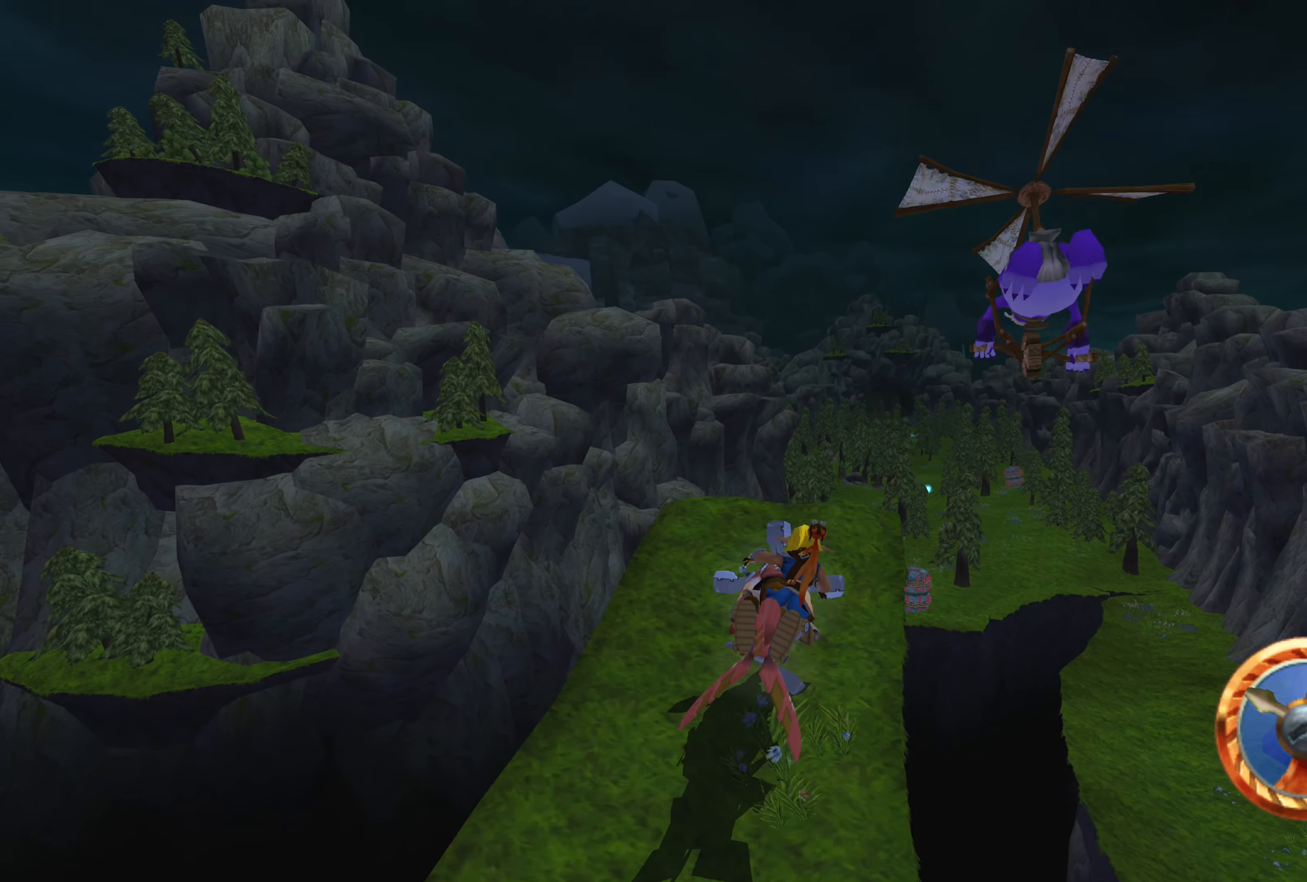
{"buttons": ["CROSS"], "left_stick": "up-right", "right_stick": "center", "events": [[433, "left_stick", "up-right"]]}
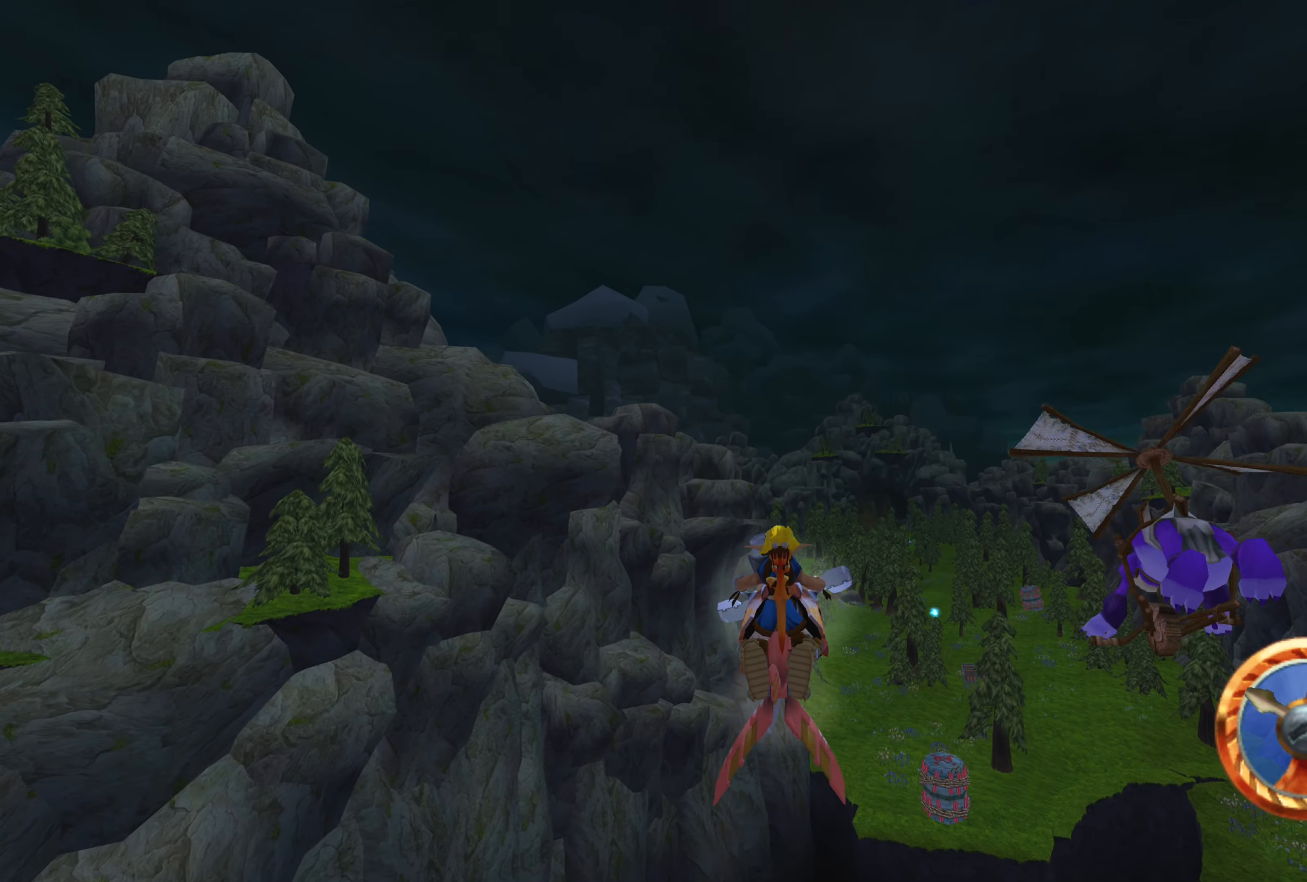
{"buttons": ["CROSS"], "left_stick": "center", "right_stick": "center", "events": [[350, "left_stick", "center"]]}
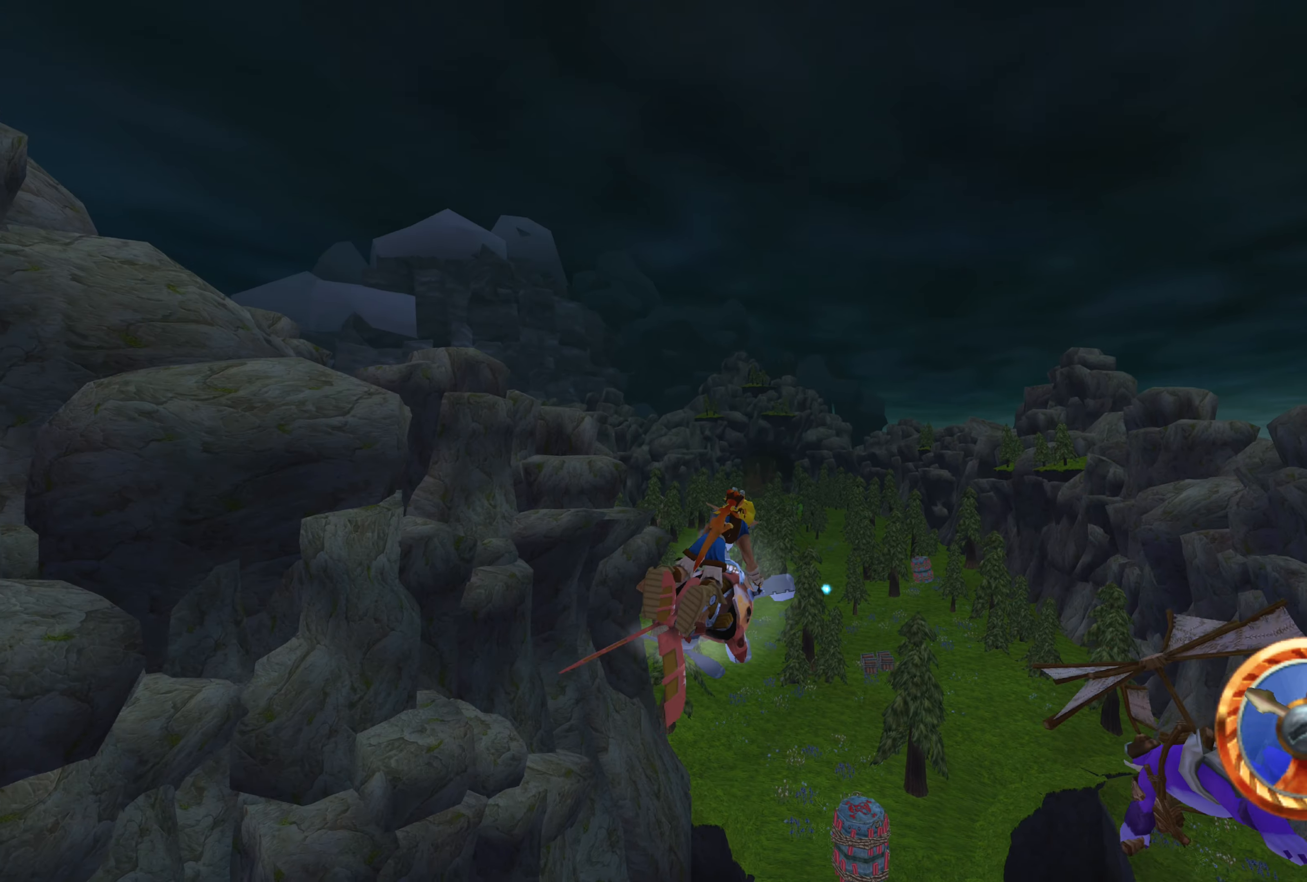
{"buttons": ["CROSS"], "left_stick": "up-left", "right_stick": "center", "events": [[283, "left_stick", "up-left"]]}
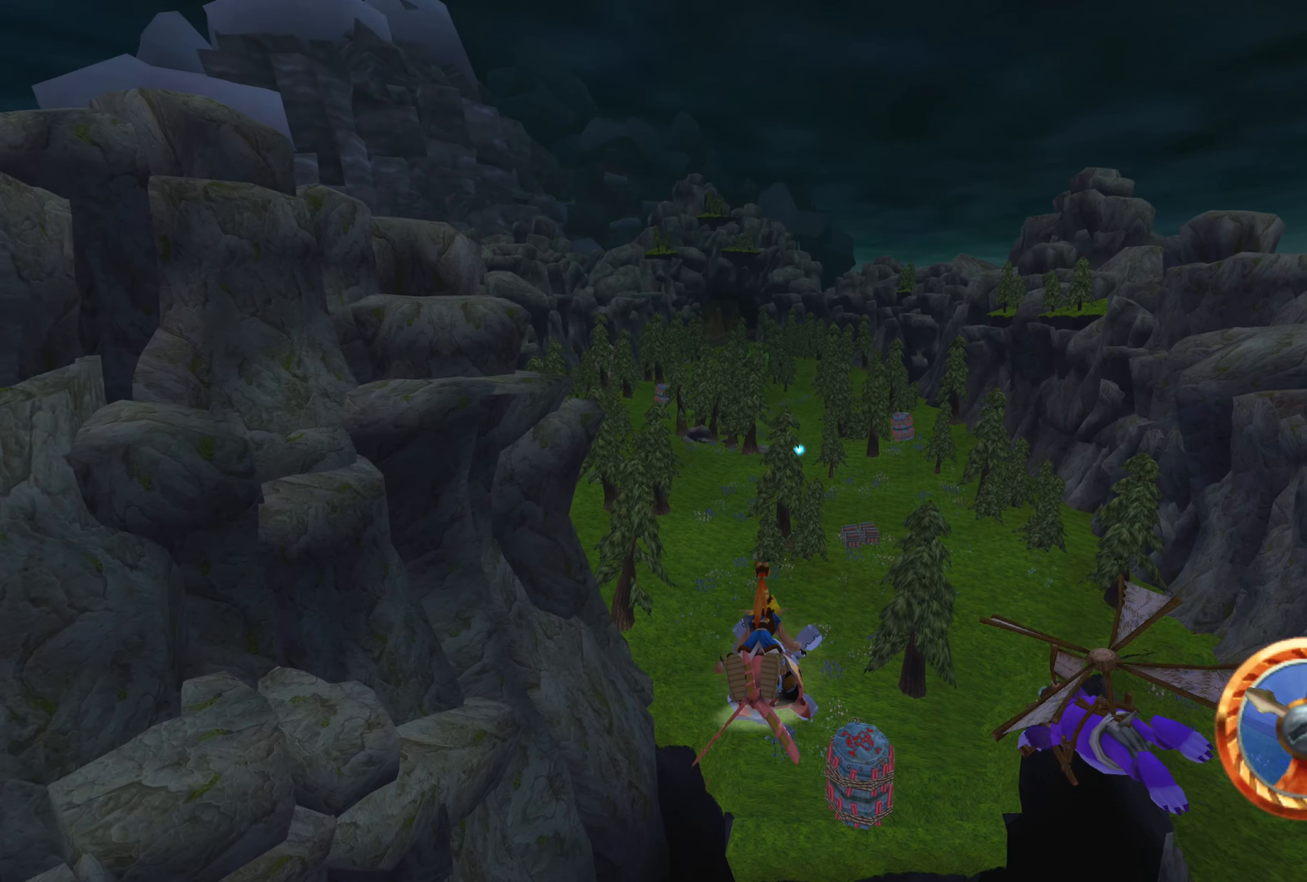
{"buttons": ["CROSS"], "left_stick": "up-left", "right_stick": "center", "events": [[17, "left_stick", "center"], [333, "left_stick", "up-left"]]}
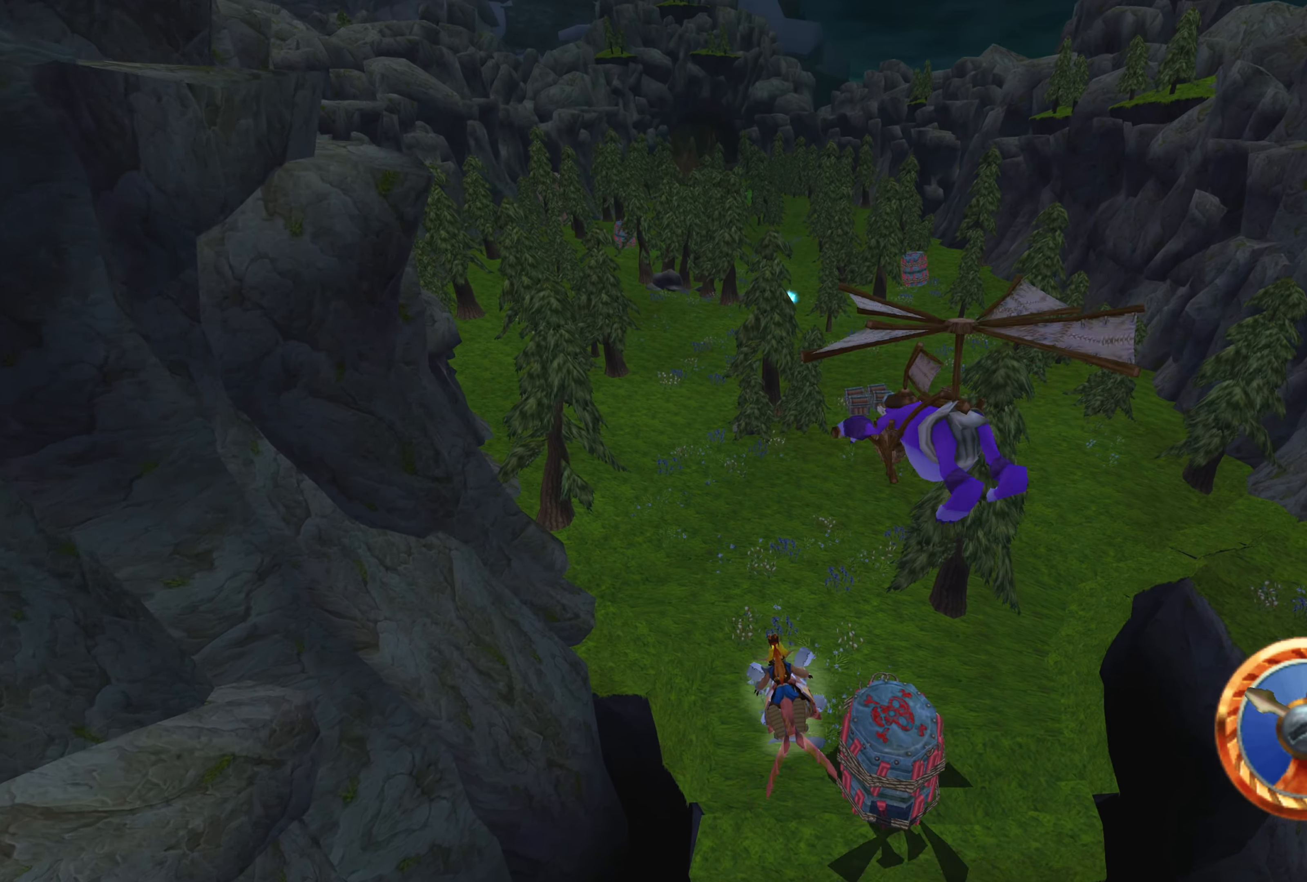
{"buttons": ["CROSS"], "left_stick": "up-right", "right_stick": "center", "events": [[150, "left_stick", "up-right"]]}
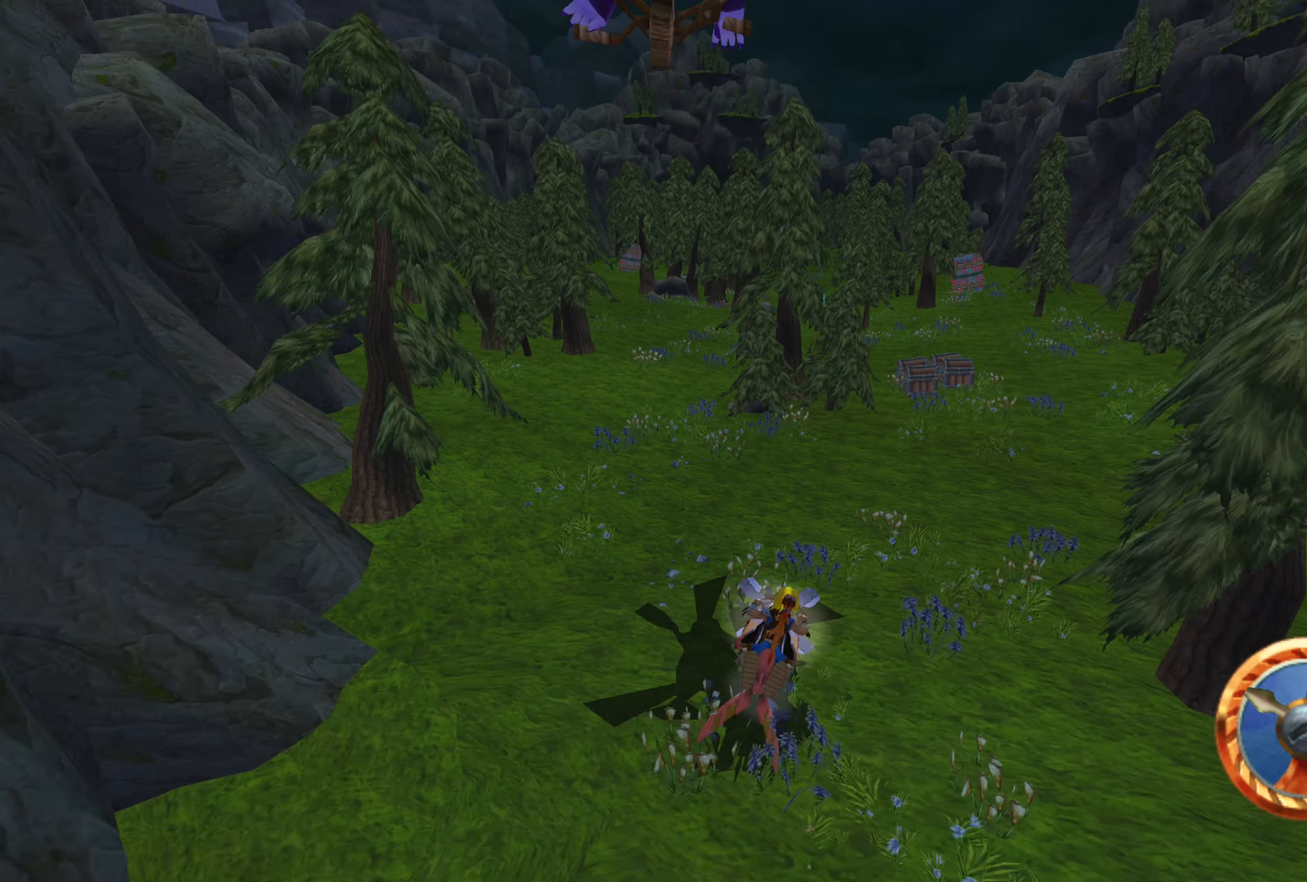
{"buttons": ["CROSS"], "left_stick": "up-left", "right_stick": "center", "events": [[250, "left_stick", "center"], [450, "left_stick", "up-left"]]}
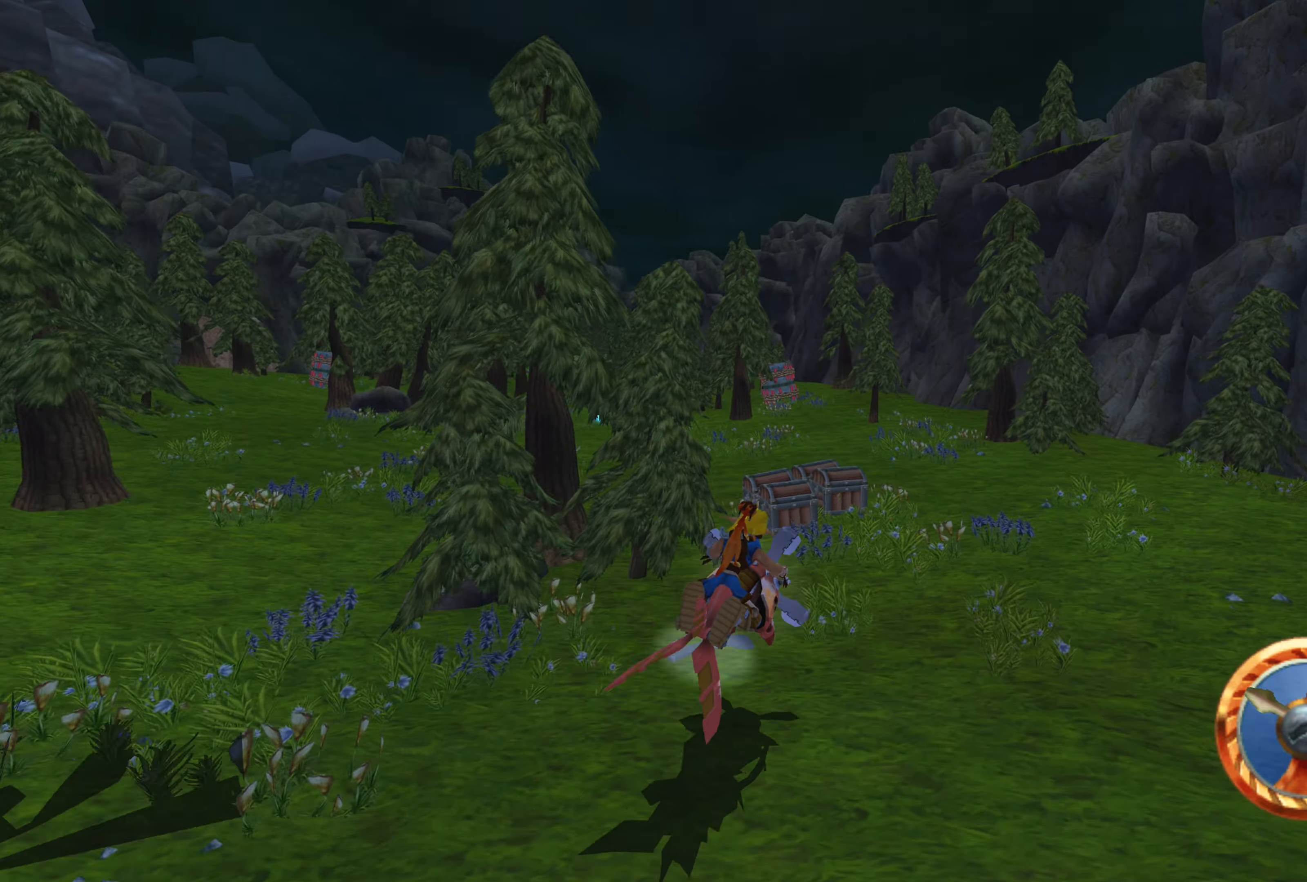
{"buttons": ["CROSS"], "left_stick": "up-left", "right_stick": "center", "events": []}